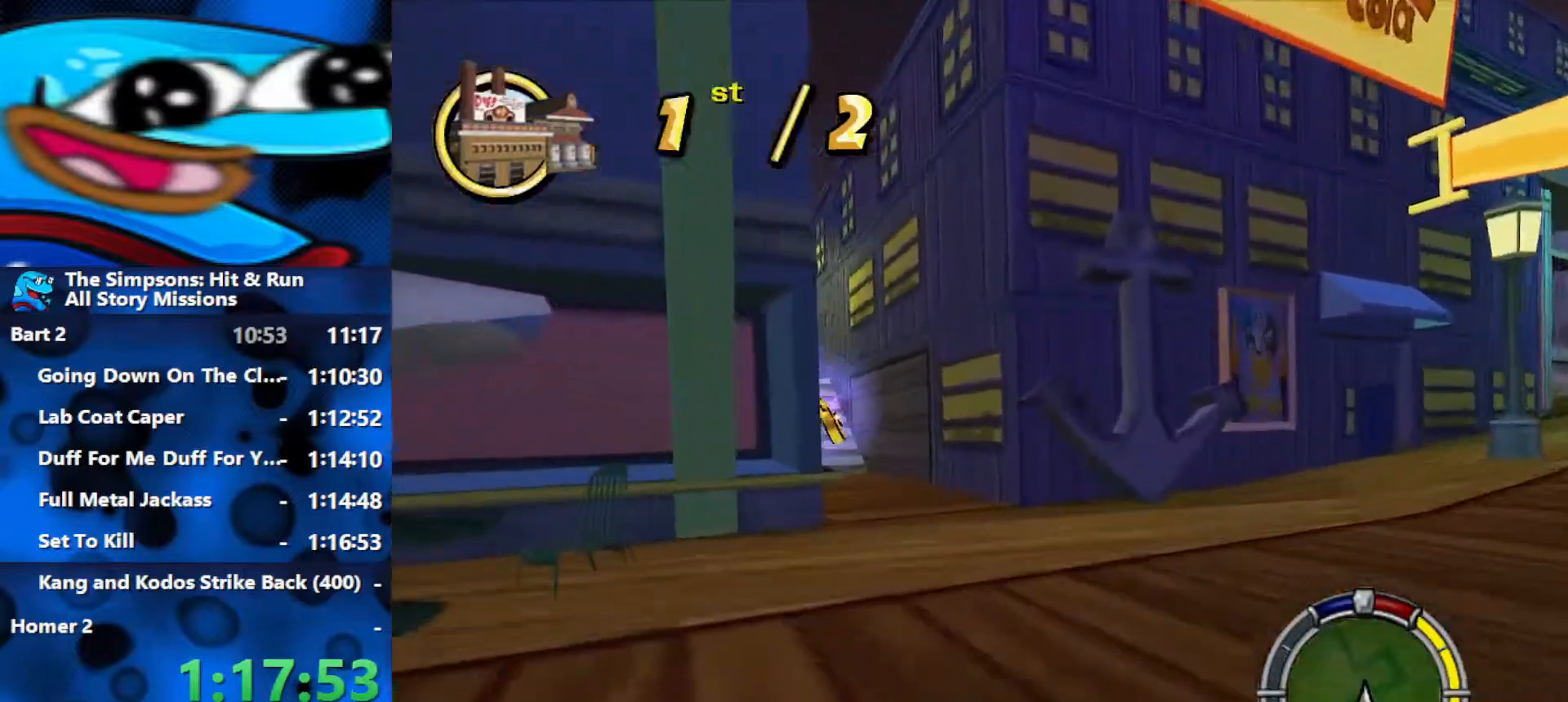
Gameplay with a controller (Xbox layout); each line is a JSON object with the inputs held at the frame after it. "events" lists button and stick changes between this image and that frame as [ms after this image, input, new state], when the widget could be followed in between.
{"buttons": ["R2"], "left_stick": "left", "right_stick": "center", "events": [[100, "left_stick", "center"], [117, "L2", "up"], [233, "L2", "down"], [350, "L2", "up"], [383, "left_stick", "left"], [483, "R2", "down"]]}
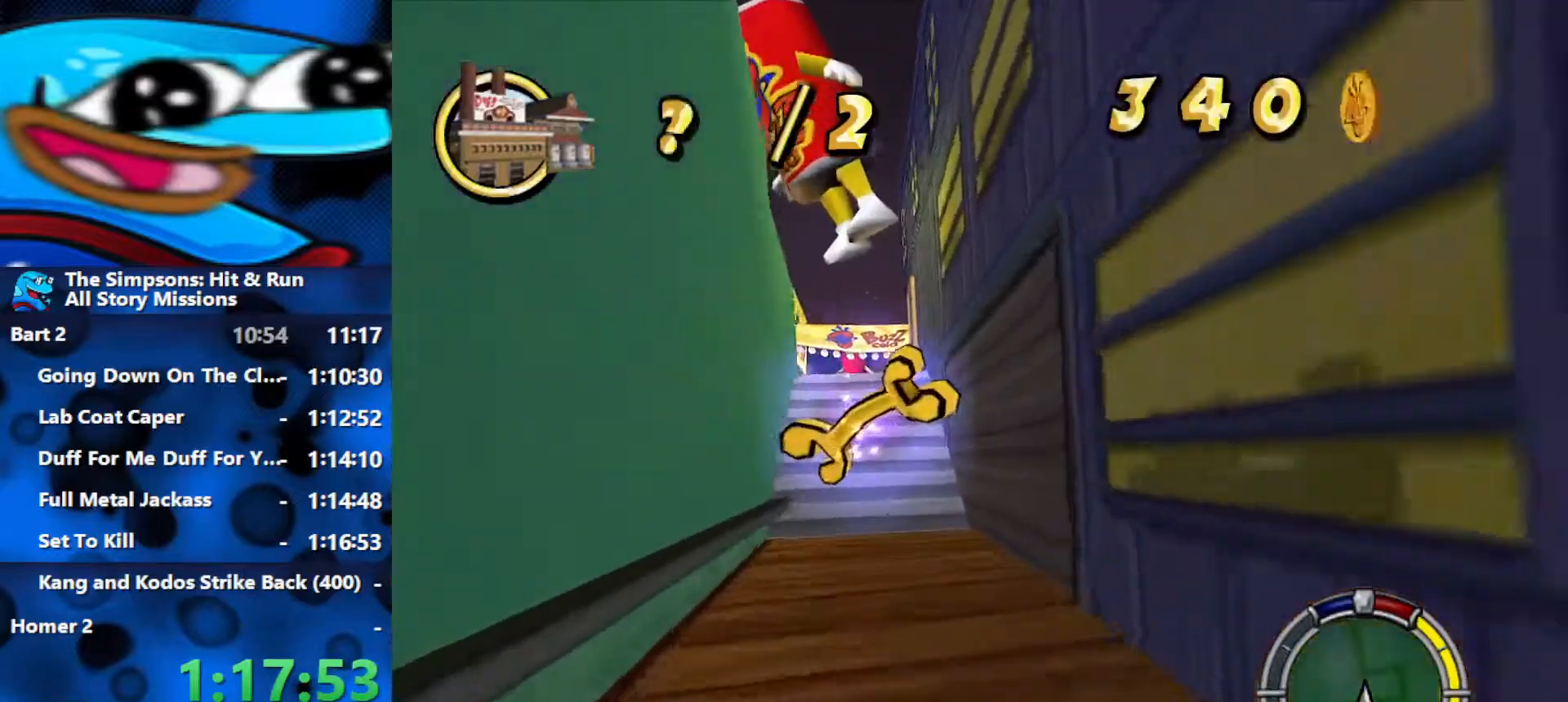
{"buttons": ["L2", "R1"], "left_stick": "left", "right_stick": "center", "events": [[67, "left_stick", "center"], [367, "L2", "down"], [400, "R2", "up"], [417, "R1", "down"], [483, "left_stick", "left"]]}
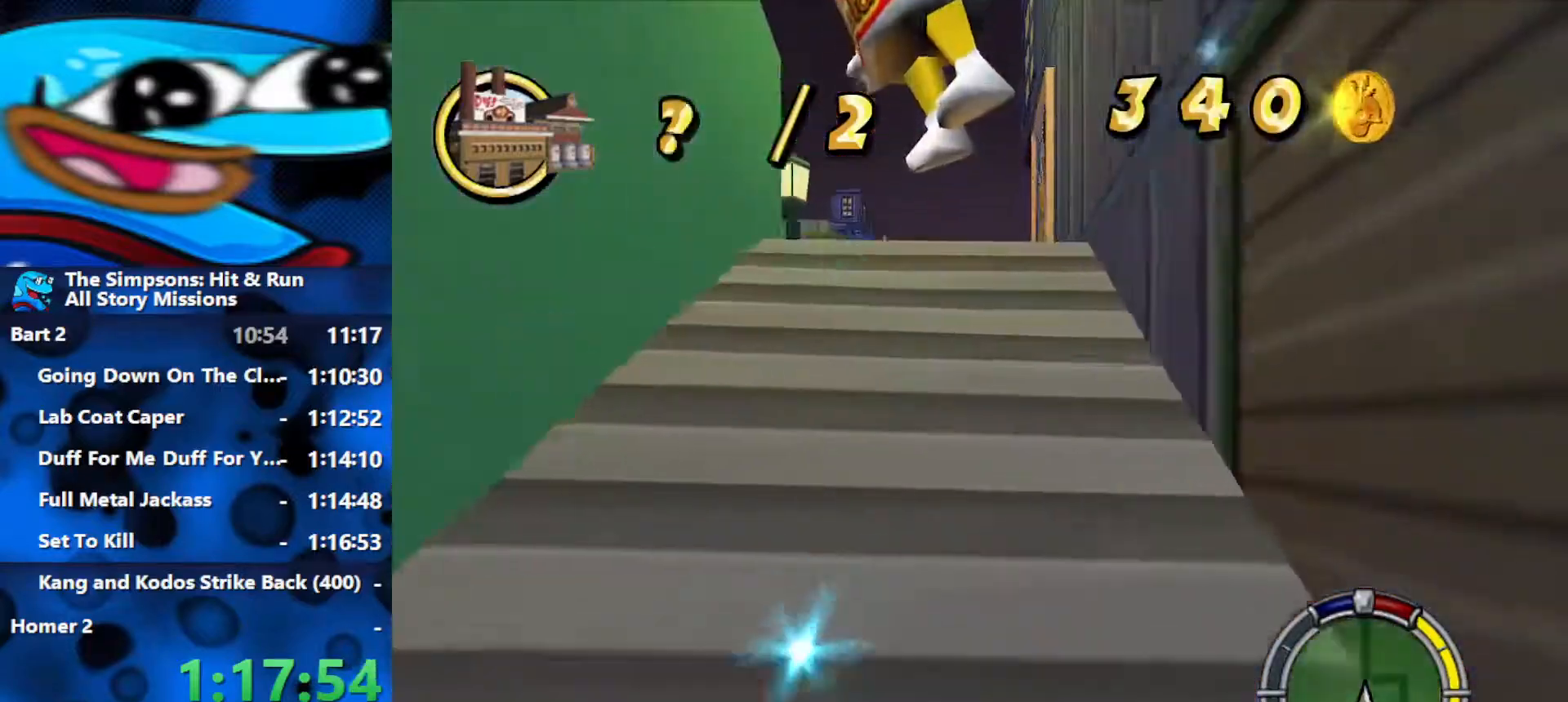
{"buttons": ["R1"], "left_stick": "left", "right_stick": "center", "events": [[200, "L2", "up"]]}
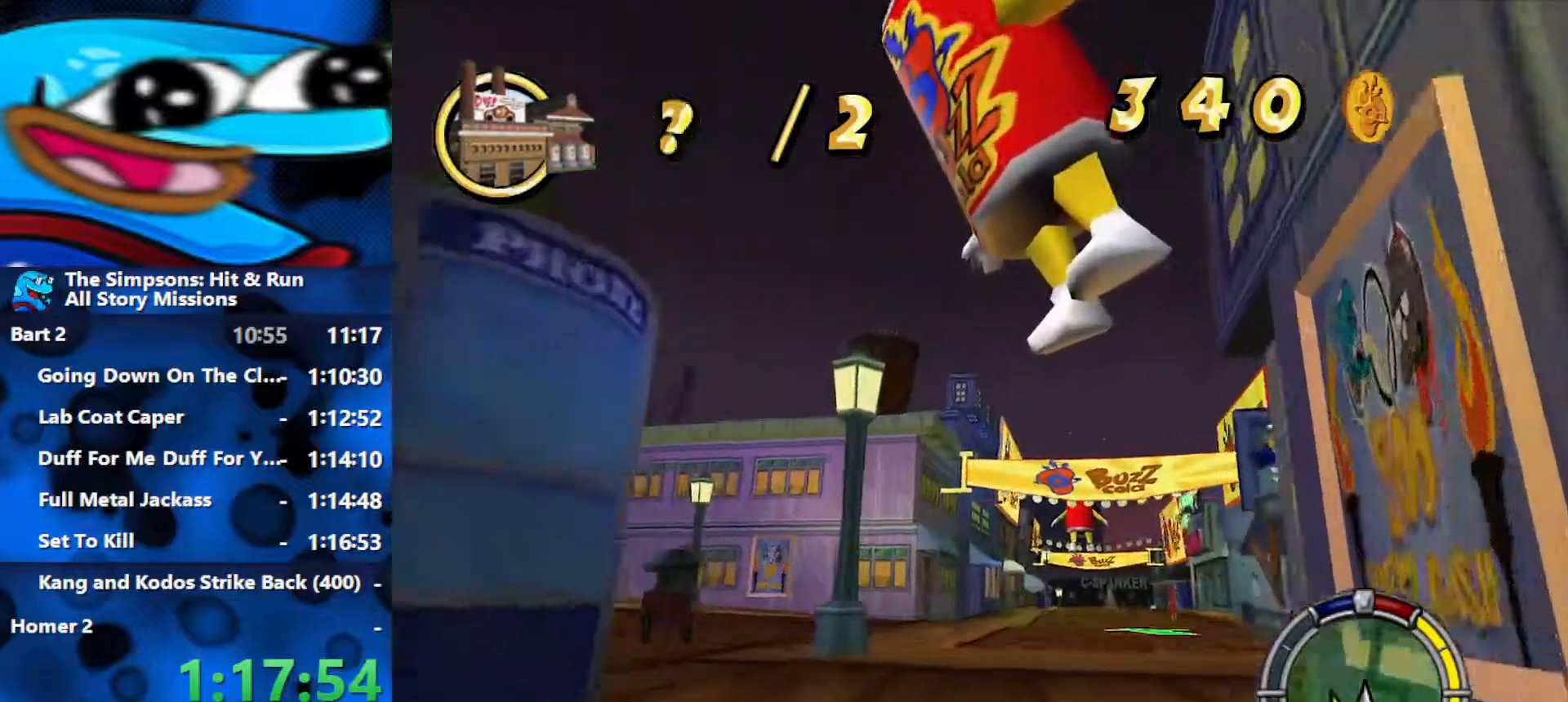
{"buttons": ["R2"], "left_stick": "left", "right_stick": "center", "events": [[367, "R2", "down"], [383, "R1", "up"]]}
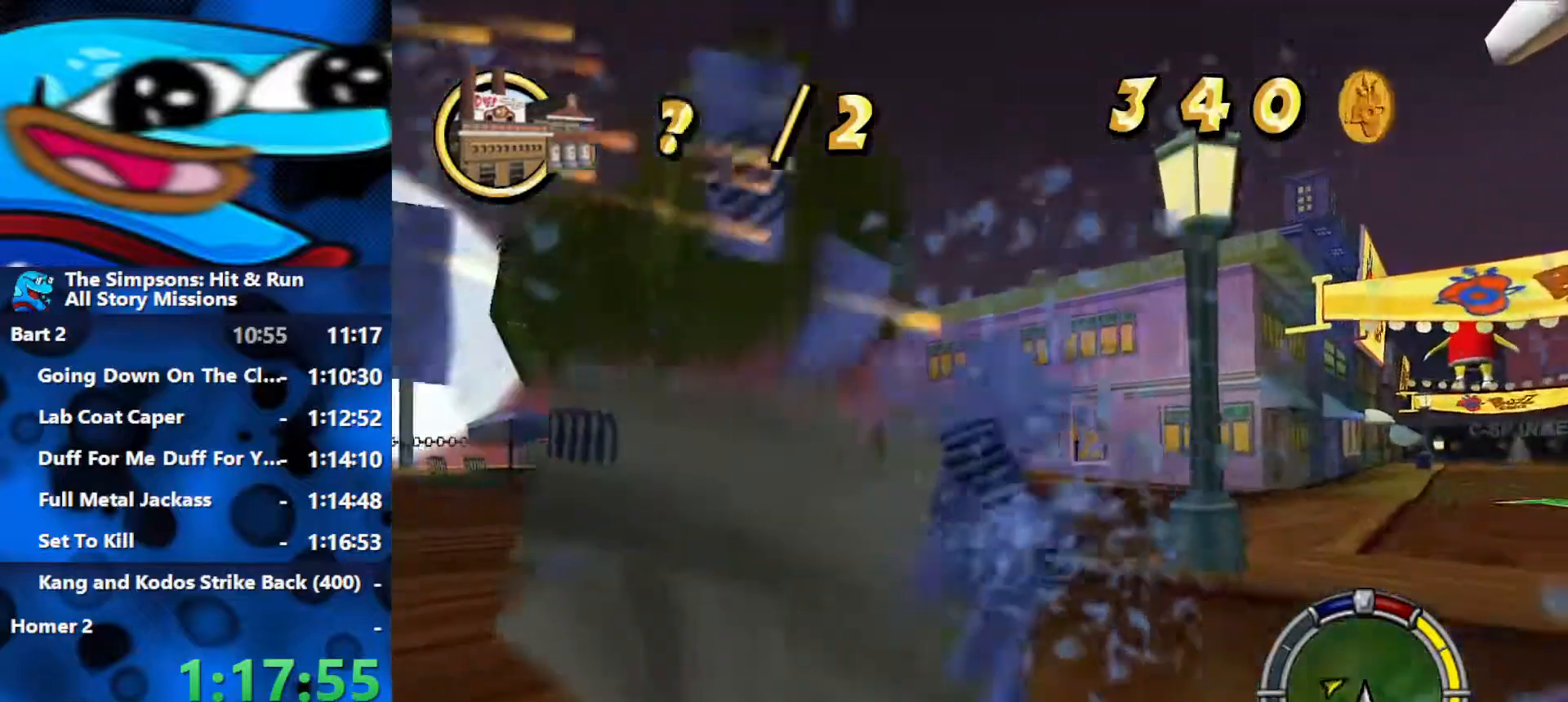
{"buttons": ["R2"], "left_stick": "right", "right_stick": "down", "events": [[250, "left_stick", "center"], [450, "left_stick", "right"], [450, "right_stick", "down"]]}
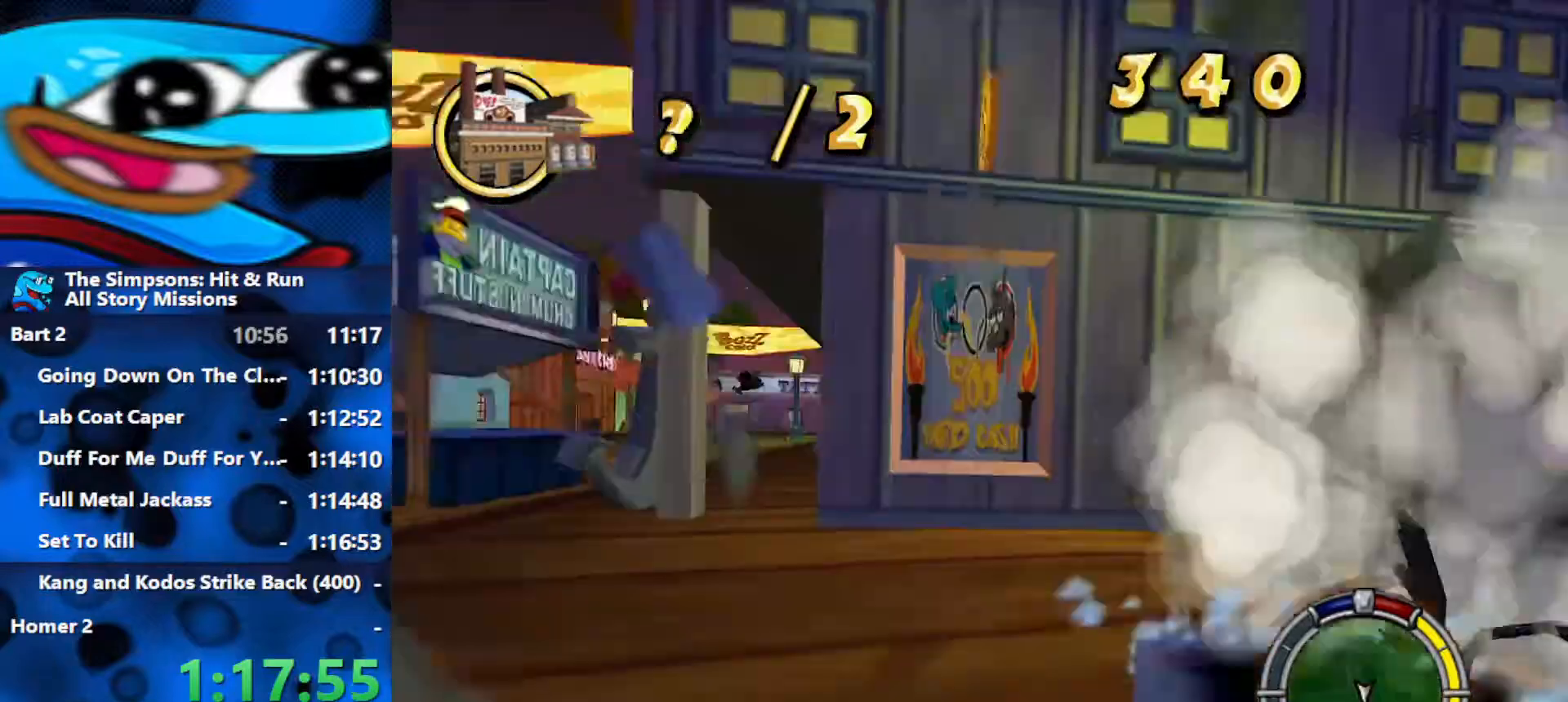
{"buttons": ["R2"], "left_stick": "center", "right_stick": "center", "events": [[100, "right_stick", "center"], [233, "left_stick", "center"], [300, "left_stick", "left"], [417, "left_stick", "center"]]}
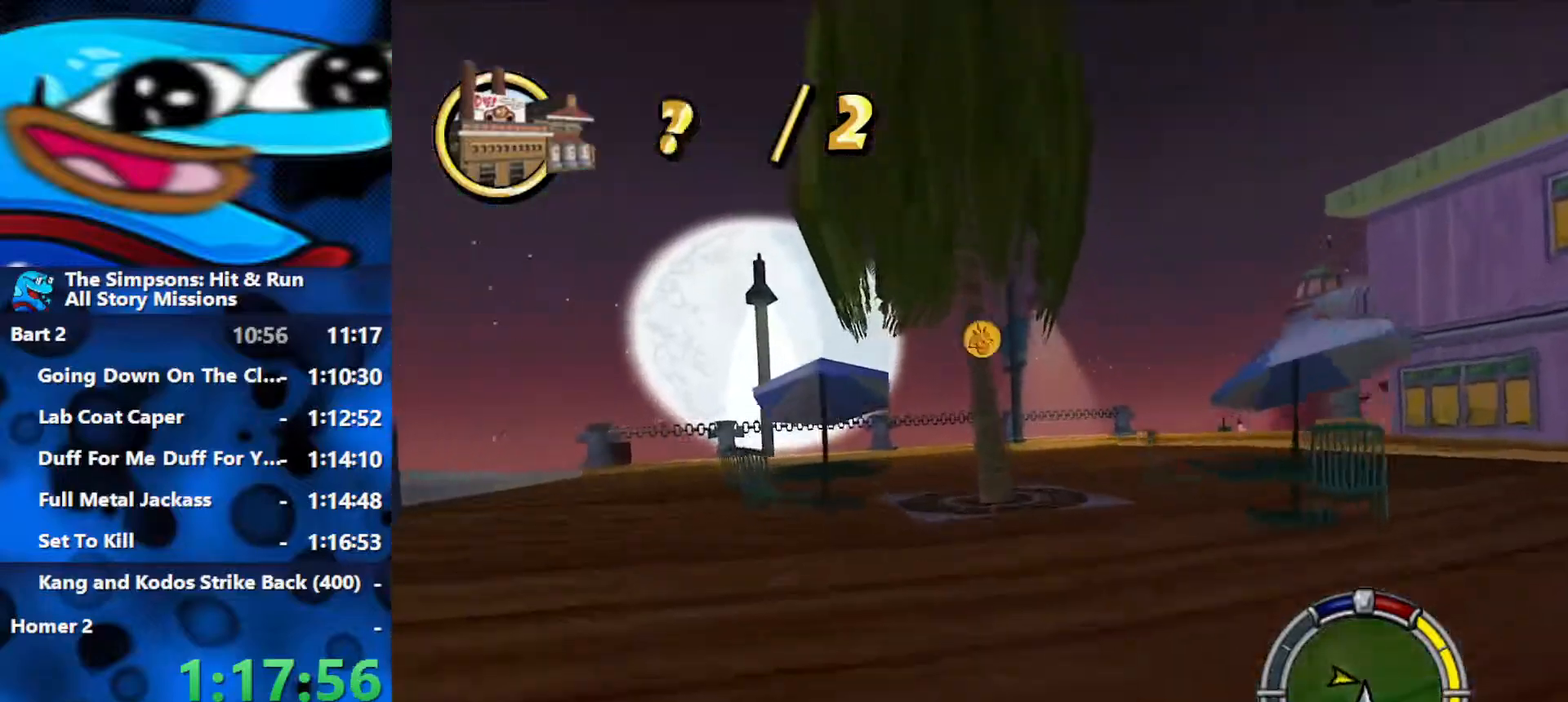
{"buttons": ["L2"], "left_stick": "right", "right_stick": "center", "events": [[133, "left_stick", "right"], [300, "R2", "up"], [400, "L2", "down"]]}
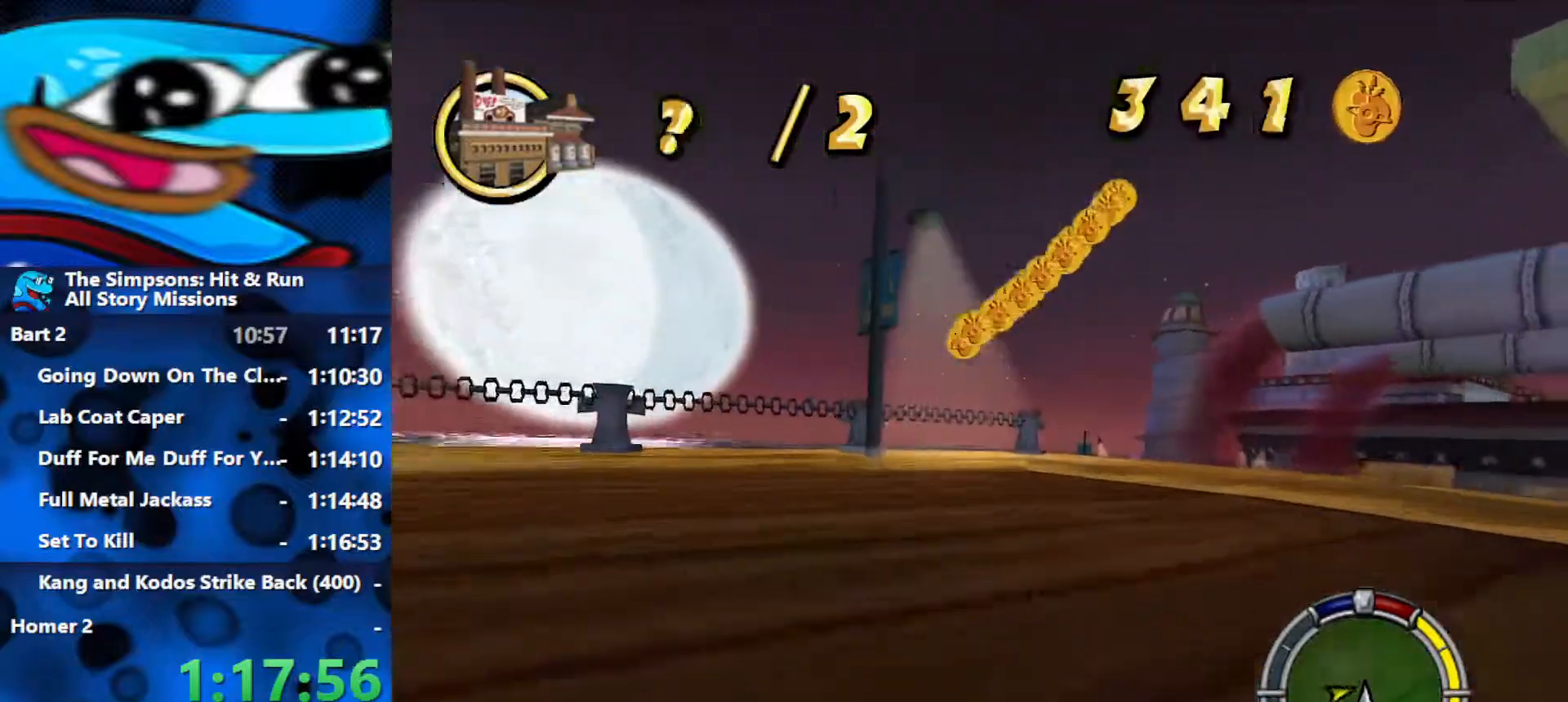
{"buttons": [], "left_stick": "right", "right_stick": "center", "events": [[17, "R2", "down"], [67, "L2", "up"], [167, "R2", "up"], [333, "L2", "down"], [467, "L2", "up"]]}
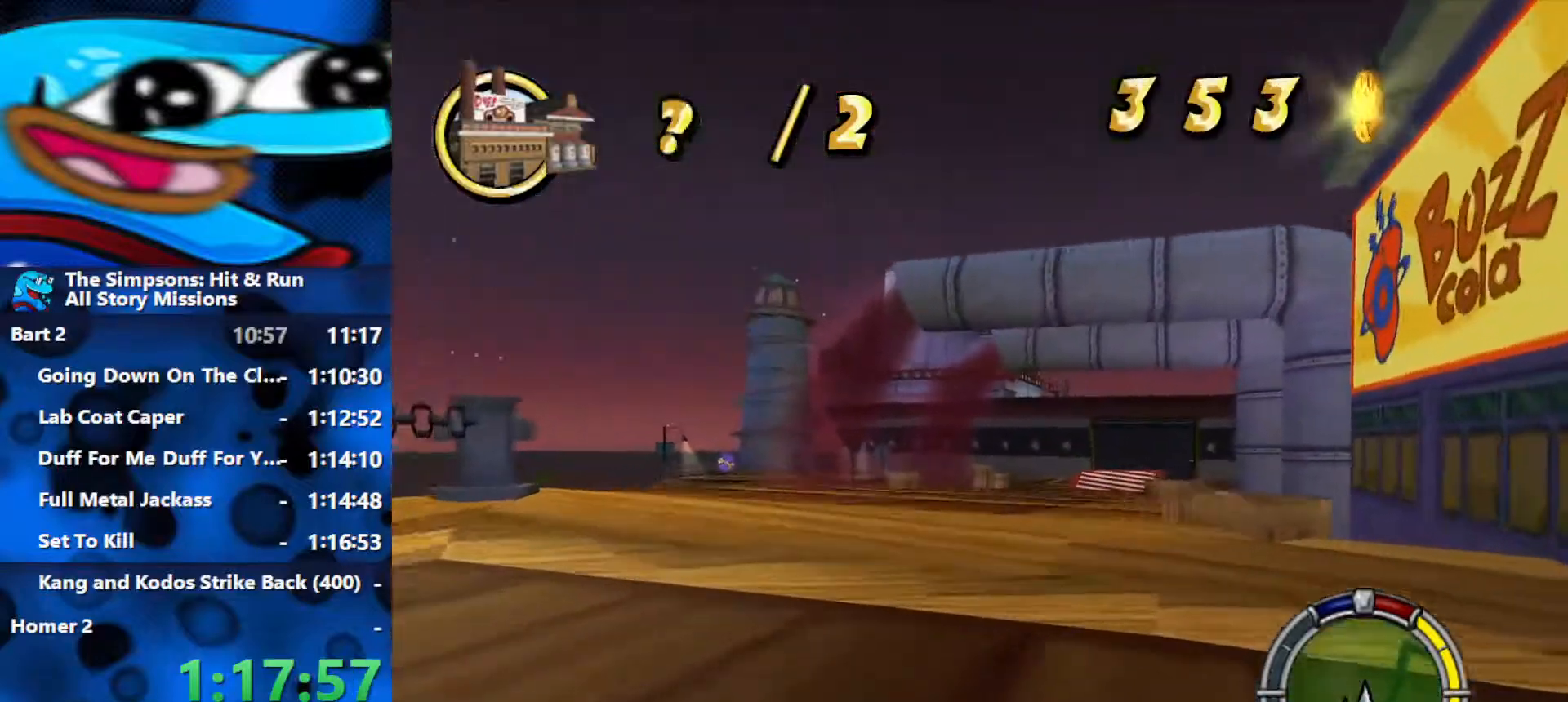
{"buttons": ["R2"], "left_stick": "center", "right_stick": "center", "events": [[17, "R2", "down"], [50, "left_stick", "center"], [183, "left_stick", "left"], [317, "left_stick", "center"]]}
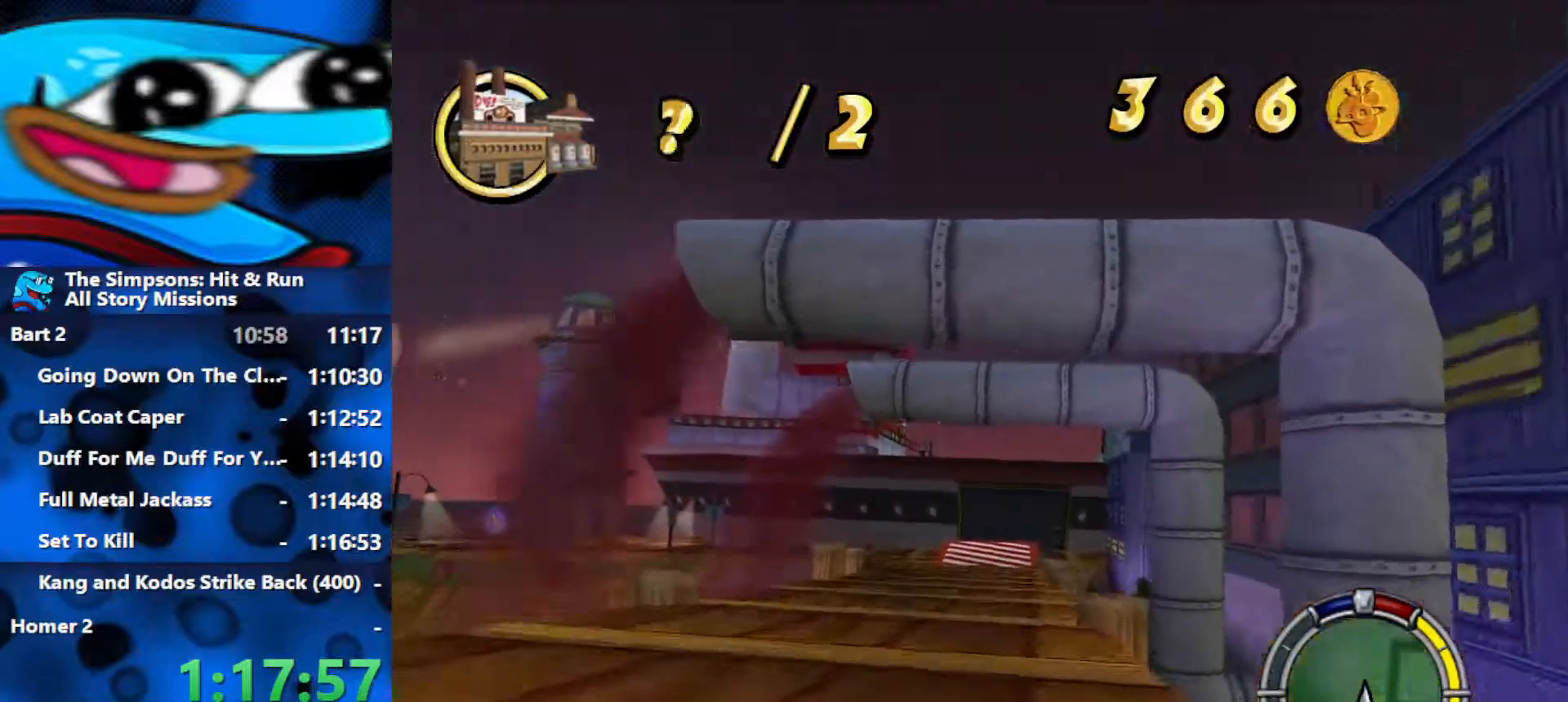
{"buttons": ["R2"], "left_stick": "left", "right_stick": "center", "events": [[483, "left_stick", "left"]]}
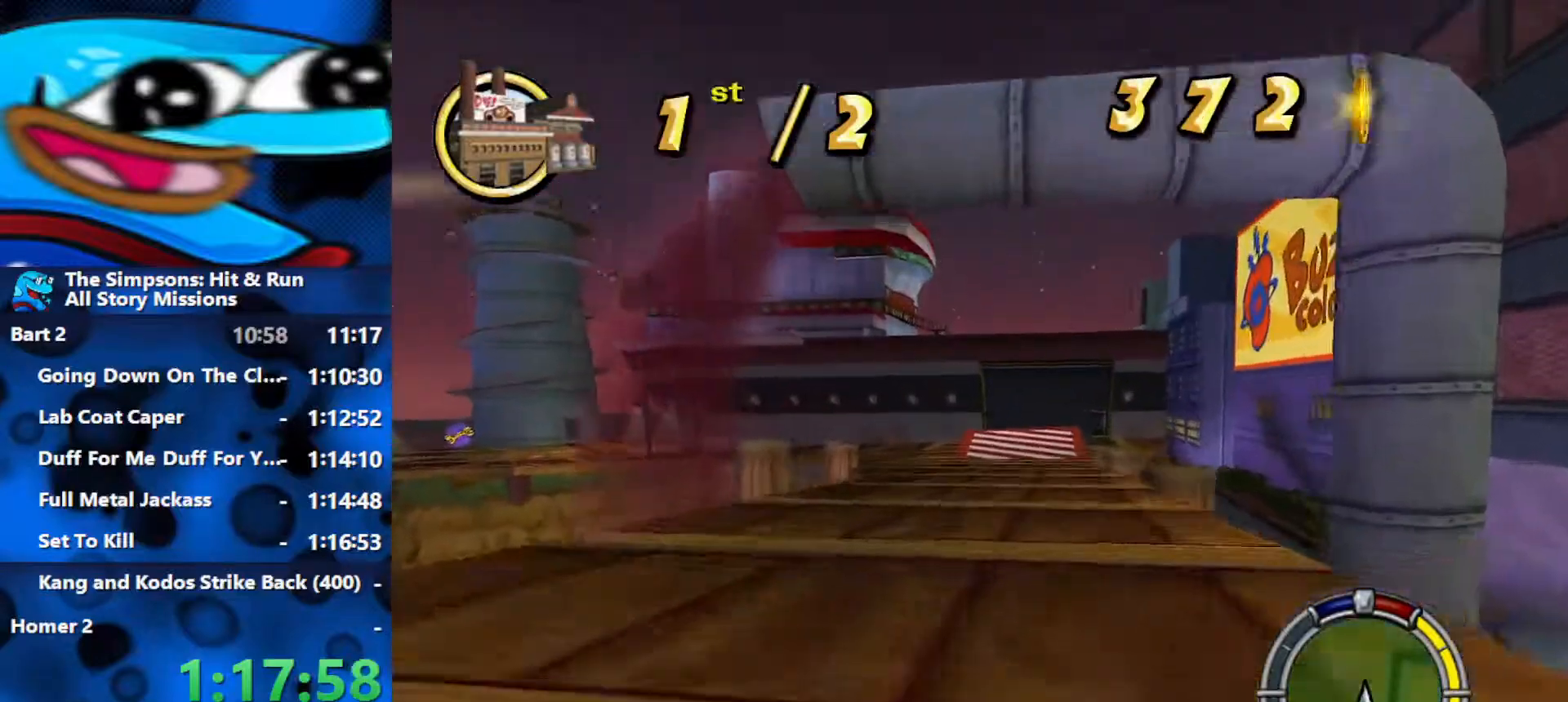
{"buttons": ["R2"], "left_stick": "center", "right_stick": "center", "events": [[267, "left_stick", "center"]]}
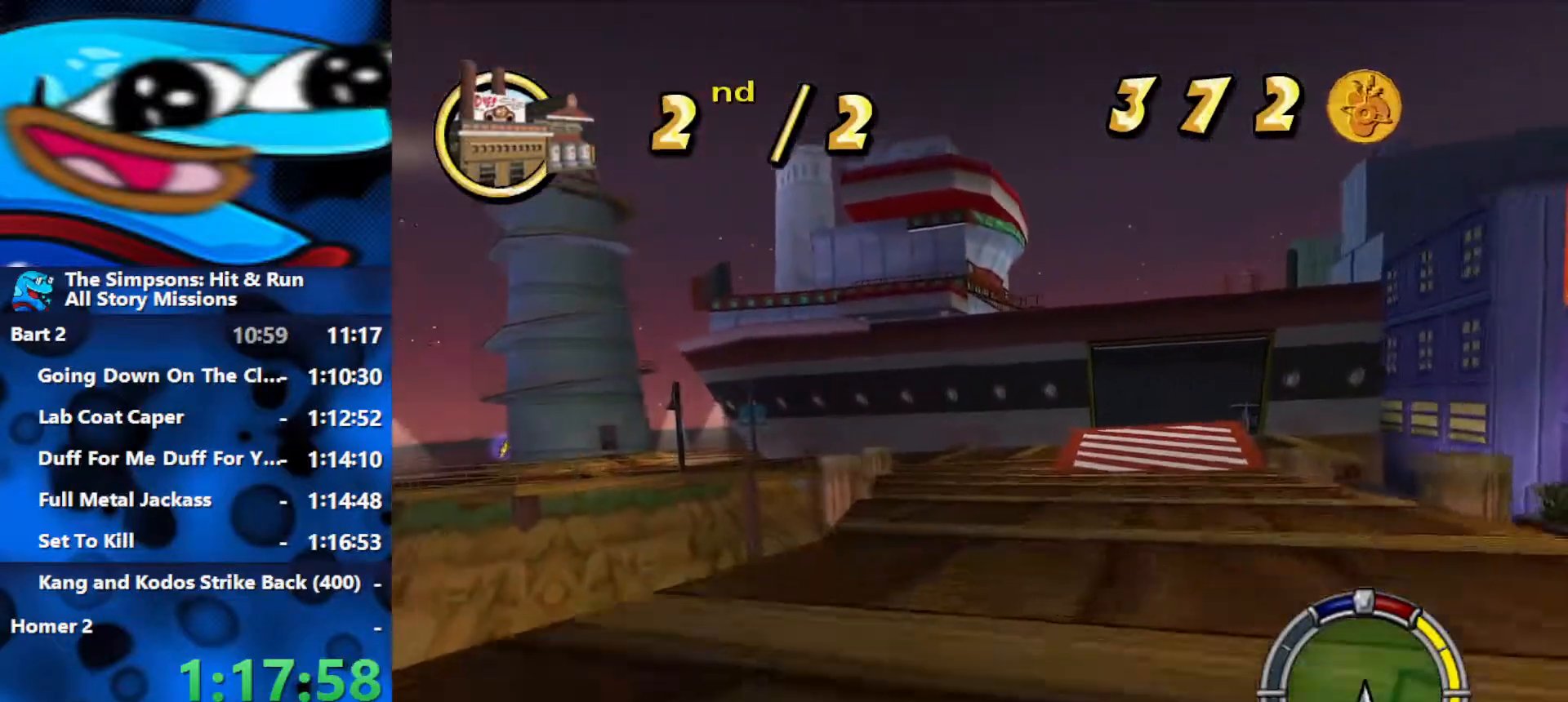
{"buttons": ["R2"], "left_stick": "center", "right_stick": "center", "events": [[317, "left_stick", "left"], [433, "left_stick", "center"]]}
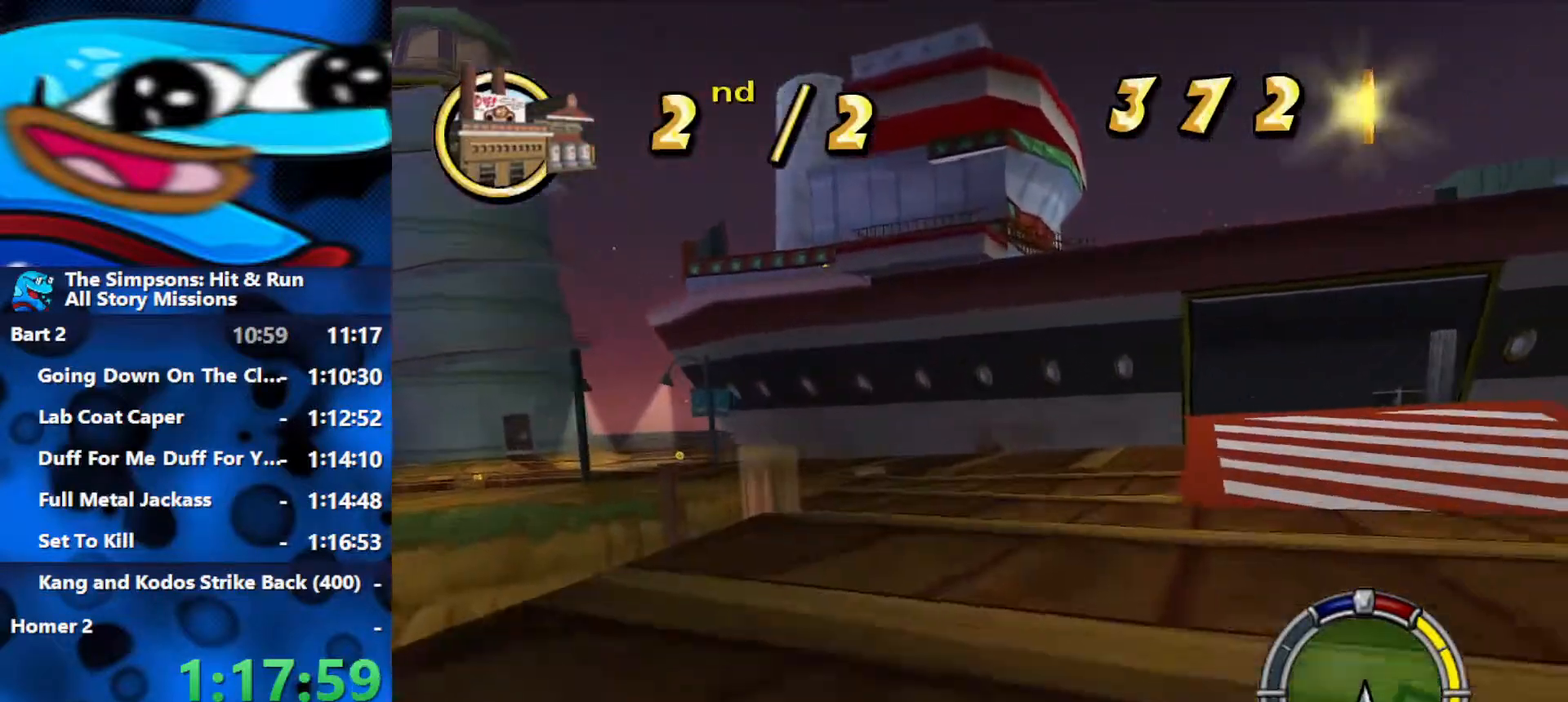
{"buttons": ["R2"], "left_stick": "center", "right_stick": "center", "events": []}
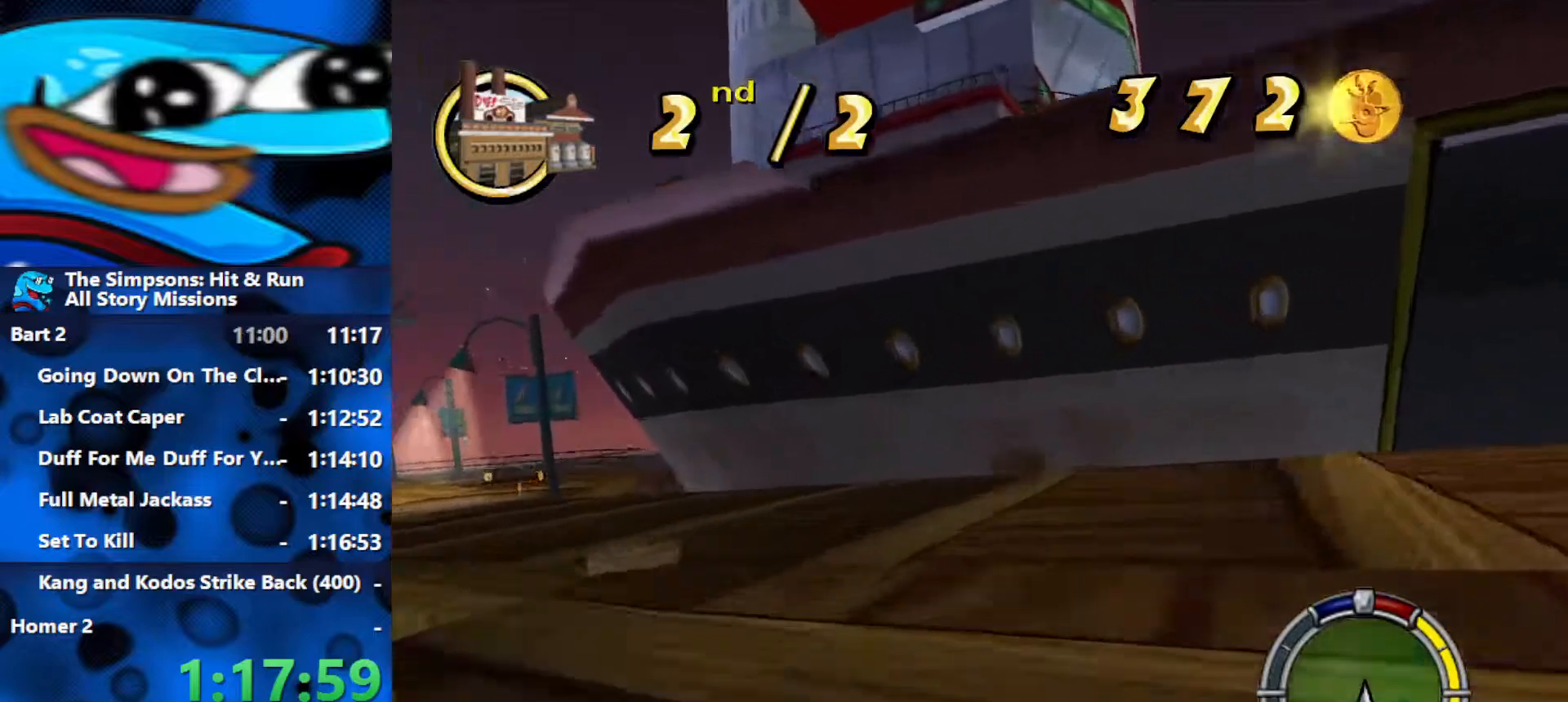
{"buttons": ["R2"], "left_stick": "center", "right_stick": "center", "events": [[83, "left_stick", "right"], [333, "left_stick", "center"]]}
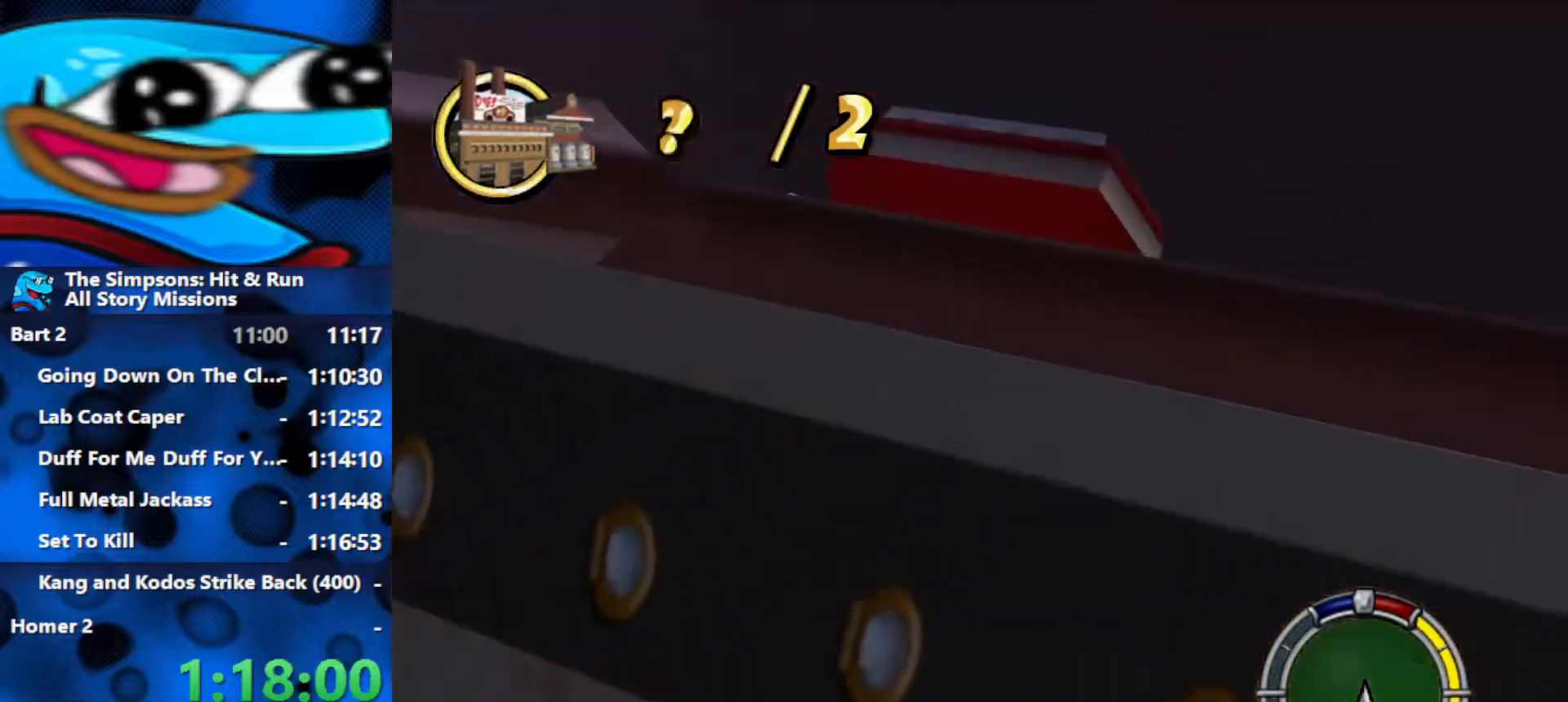
{"buttons": ["R2"], "left_stick": "center", "right_stick": "center", "events": []}
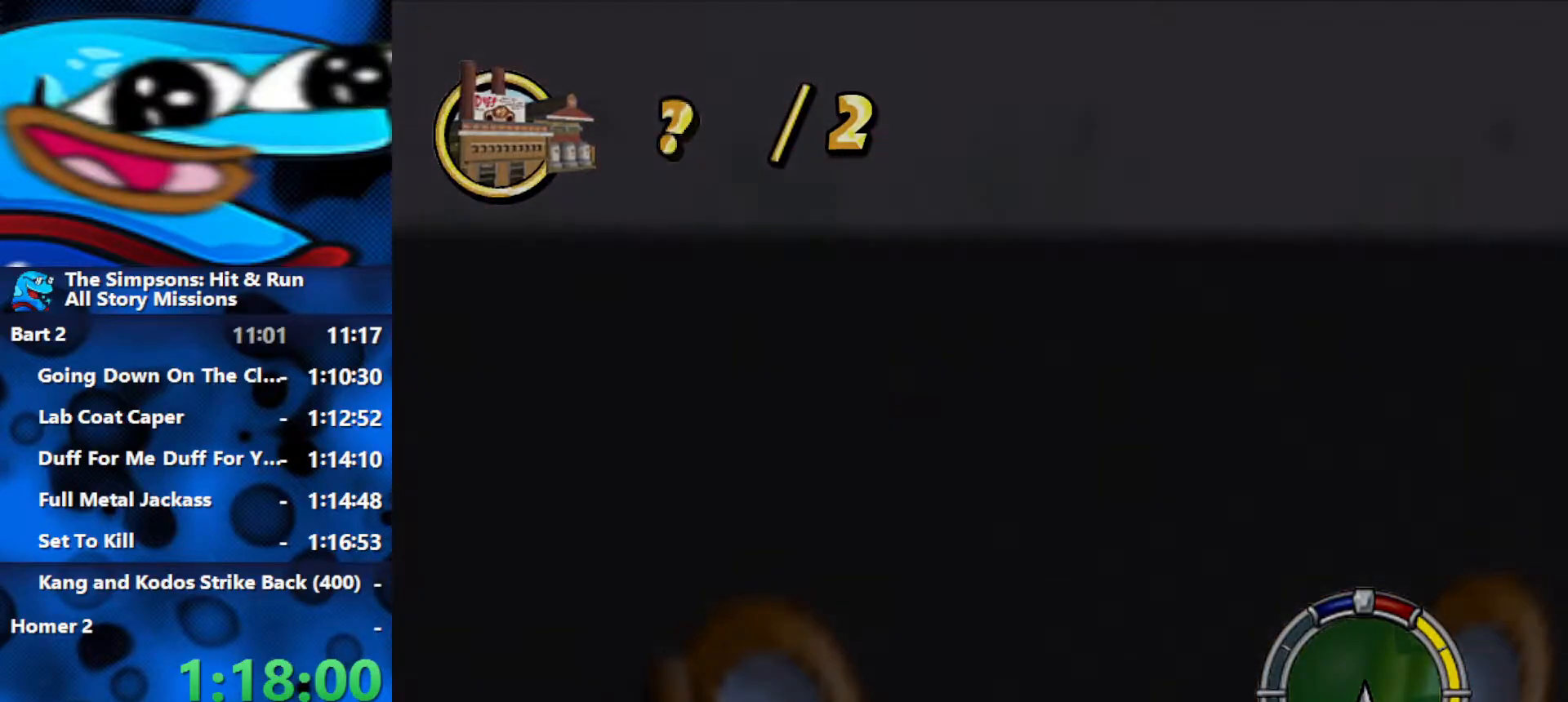
{"buttons": ["R2"], "left_stick": "center", "right_stick": "center", "events": []}
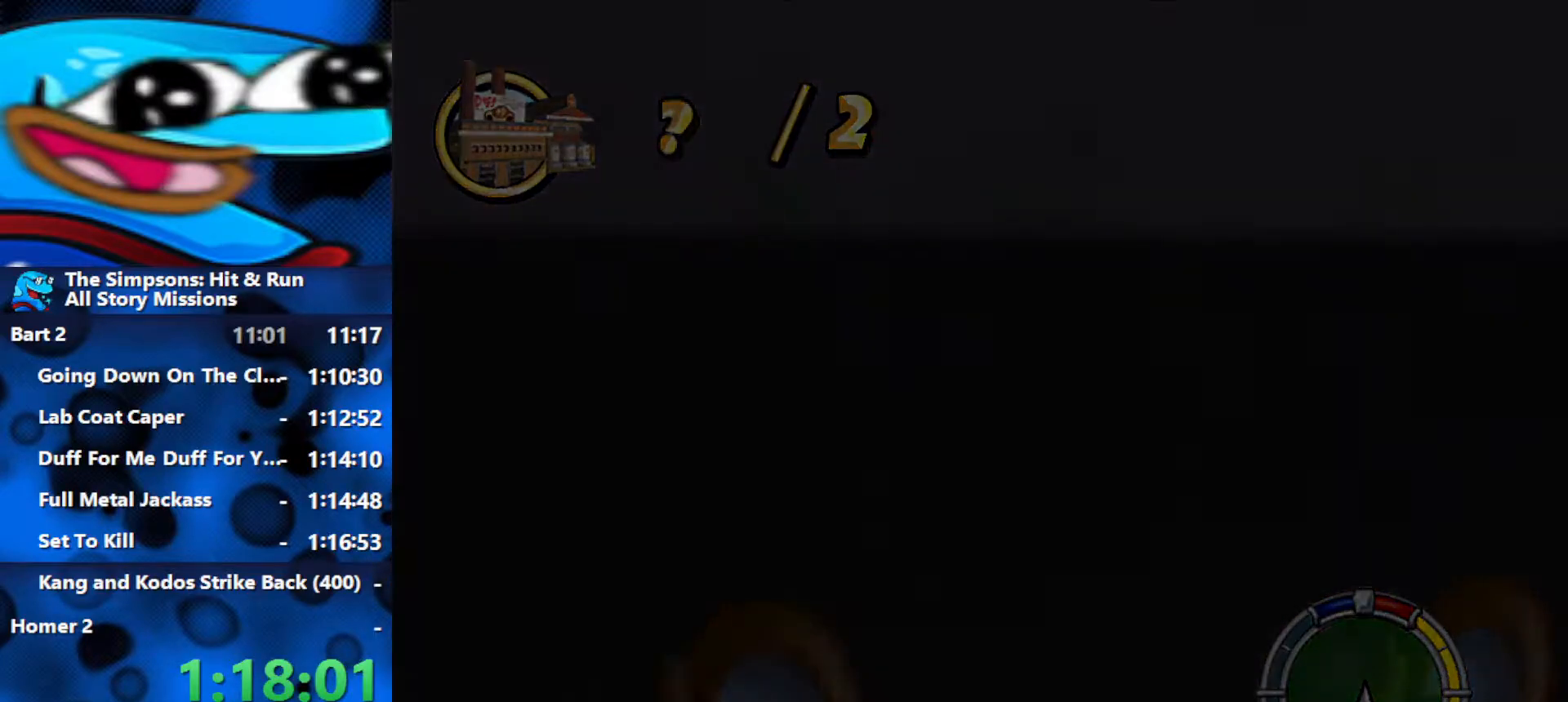
{"buttons": ["R2"], "left_stick": "center", "right_stick": "center", "events": []}
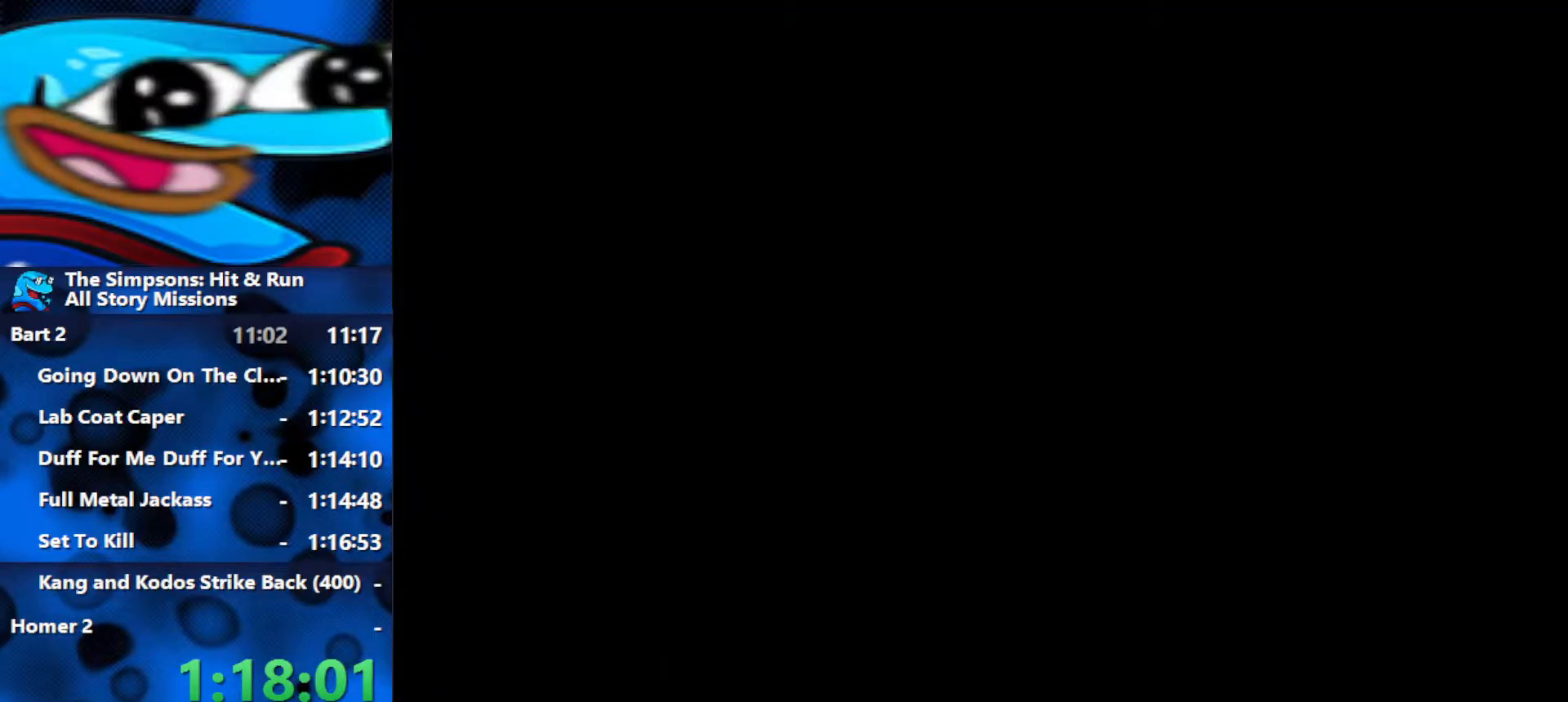
{"buttons": ["R2"], "left_stick": "right", "right_stick": "center", "events": [[50, "left_stick", "right"]]}
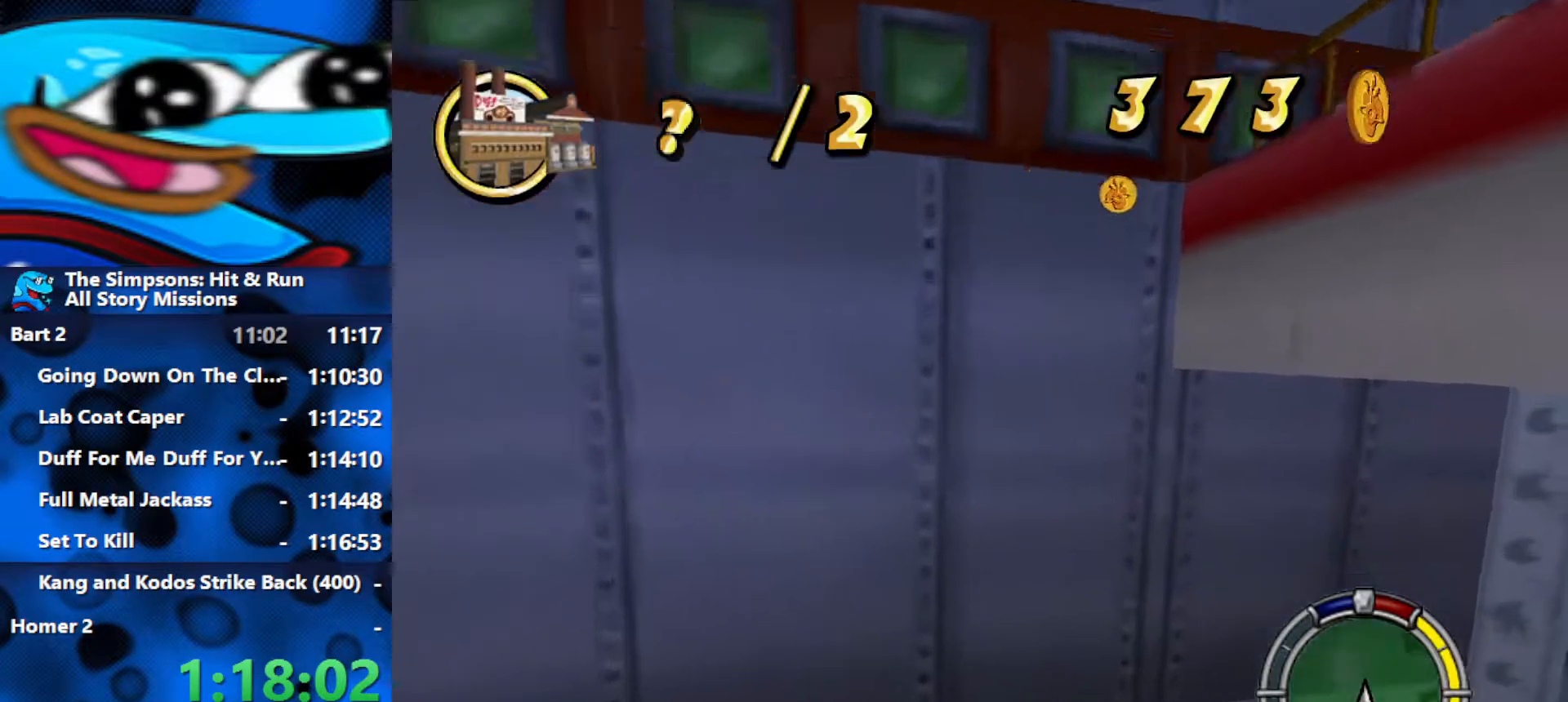
{"buttons": ["R2"], "left_stick": "right", "right_stick": "center", "events": [[150, "R2", "up"], [317, "R2", "down"]]}
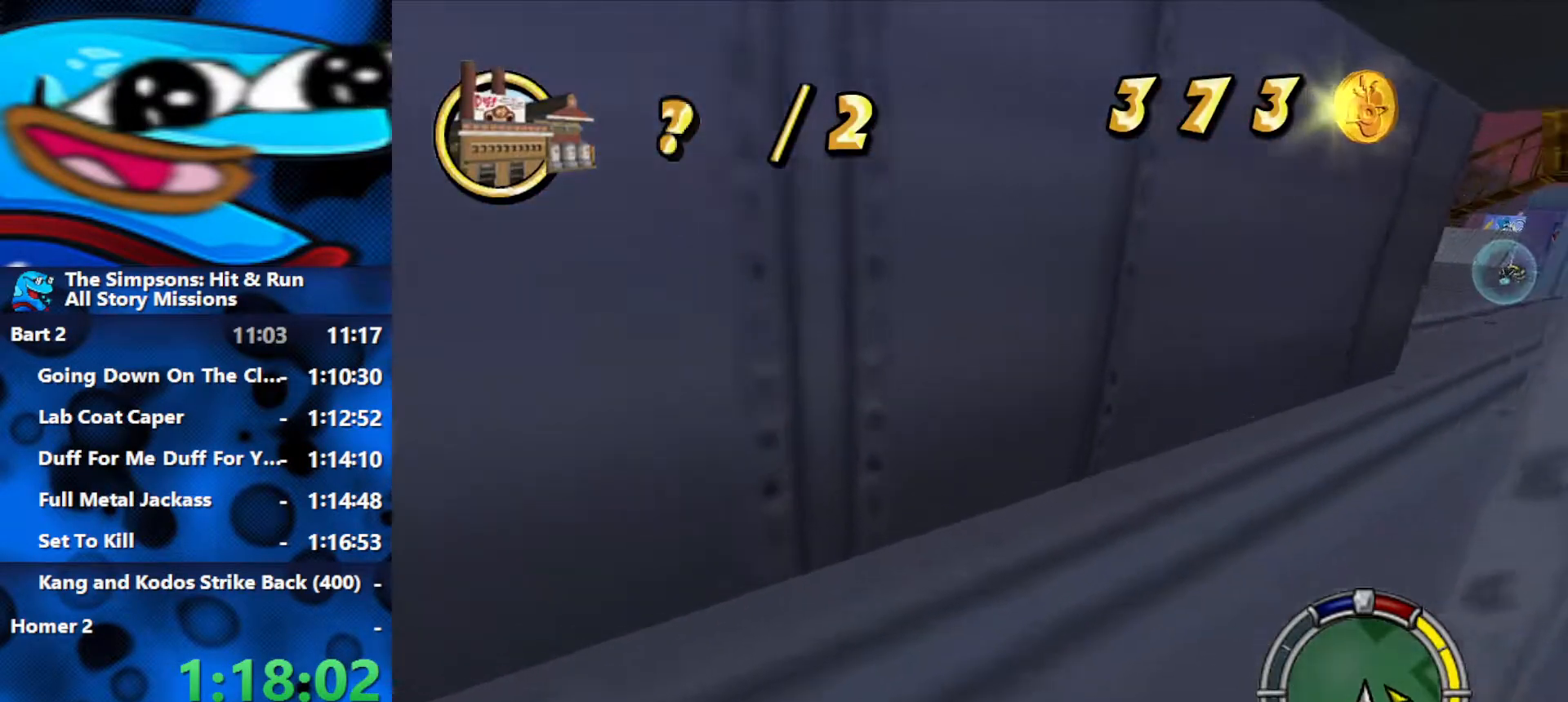
{"buttons": ["R2"], "left_stick": "right", "right_stick": "center", "events": []}
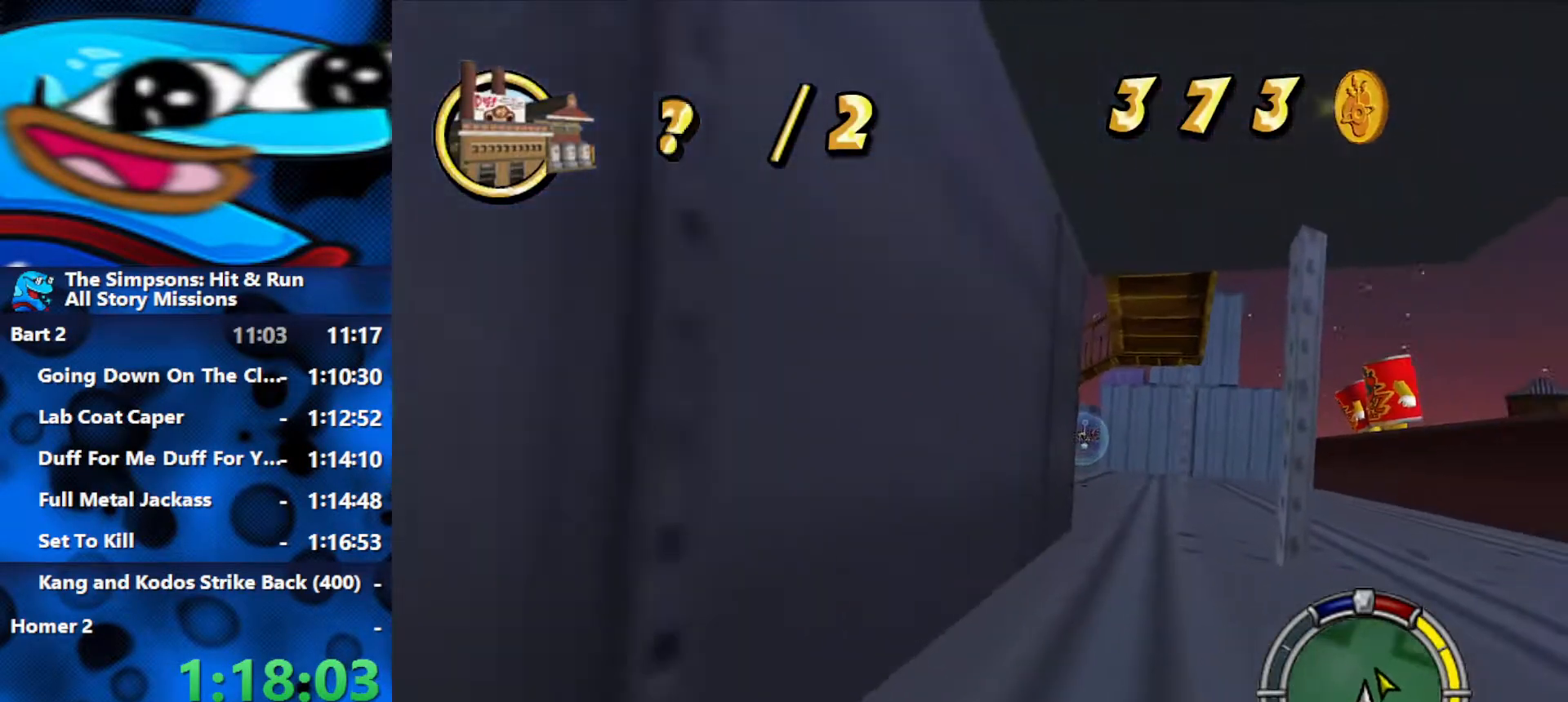
{"buttons": ["R1", "R2"], "left_stick": "left", "right_stick": "center", "events": [[83, "left_stick", "center"], [483, "R1", "down"], [483, "left_stick", "left"]]}
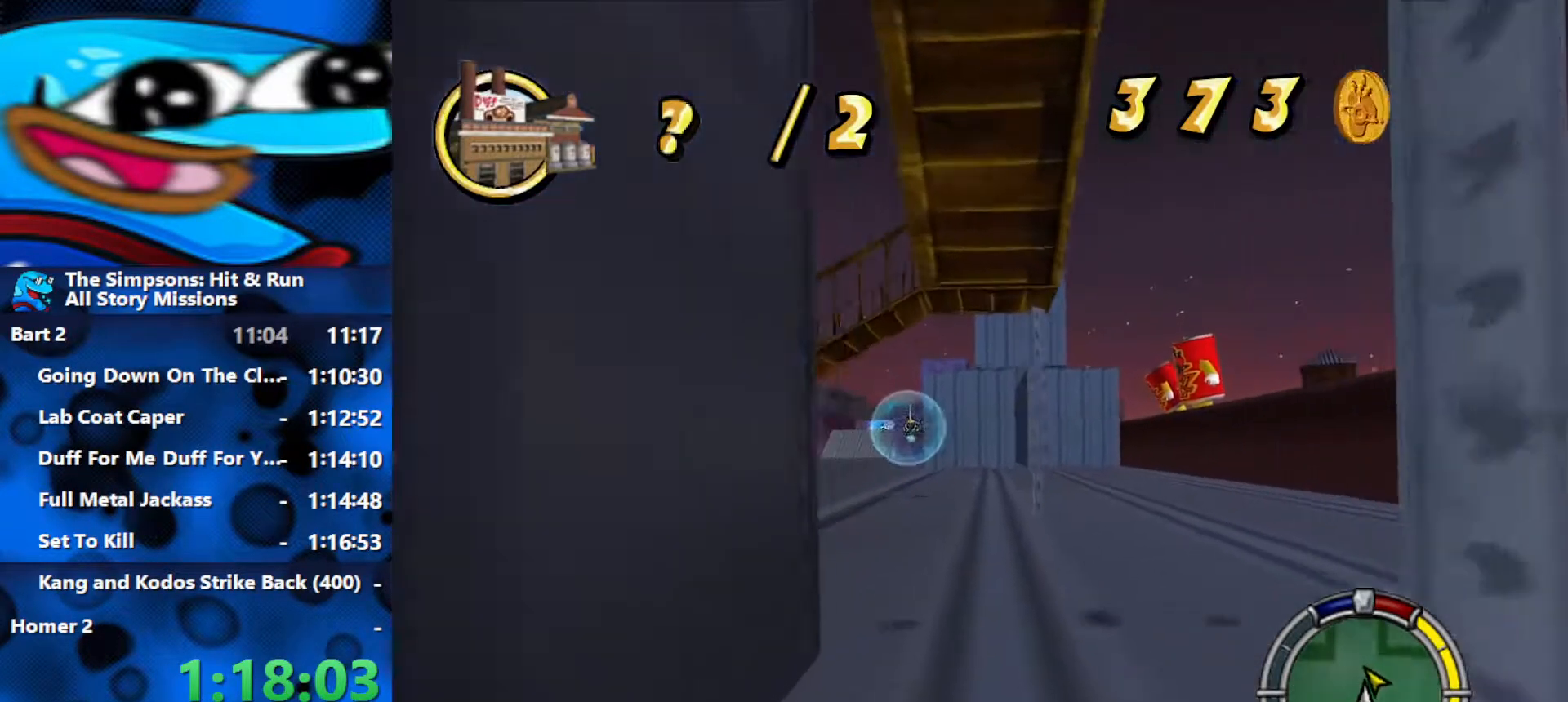
{"buttons": ["R1"], "left_stick": "left", "right_stick": "center", "events": [[17, "R2", "up"], [150, "L2", "down"], [467, "L2", "up"]]}
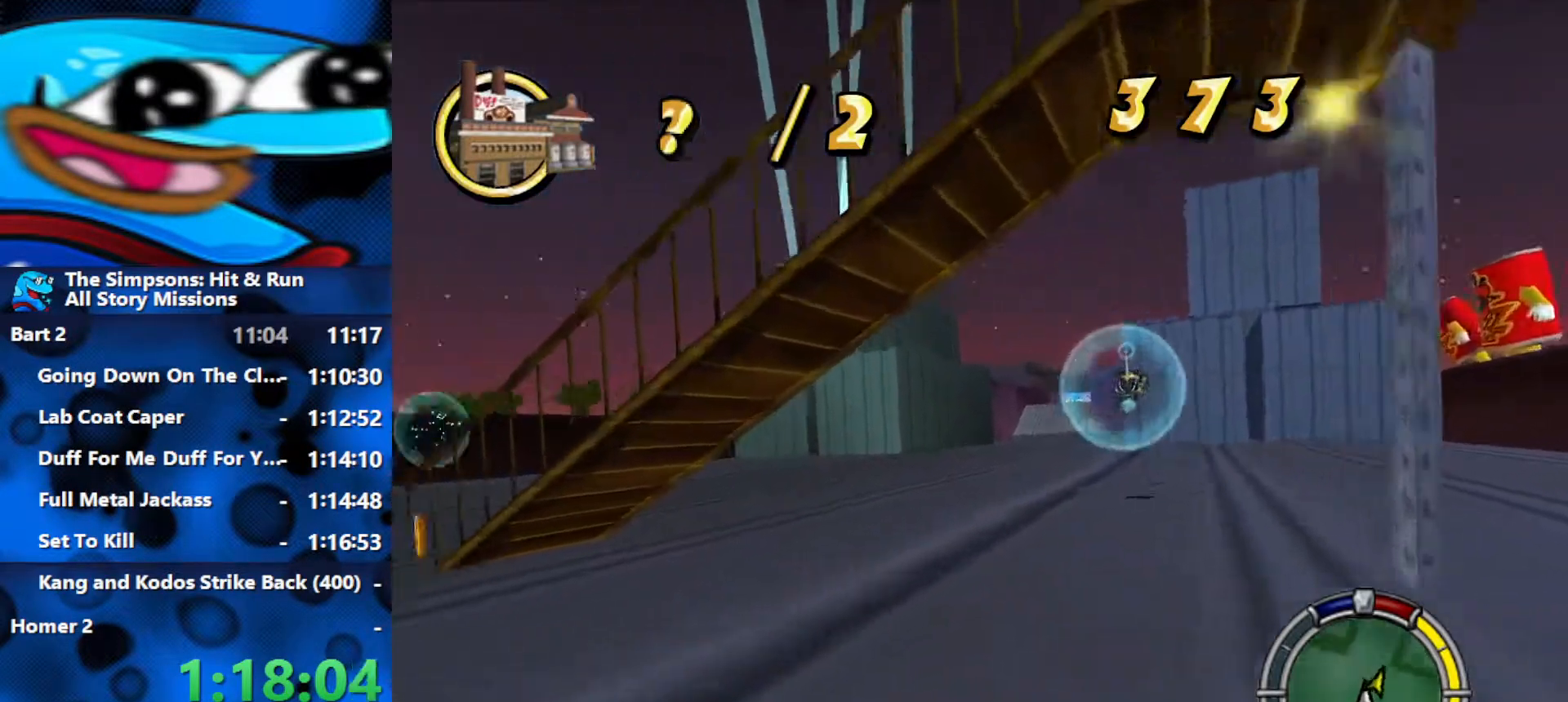
{"buttons": ["R2"], "left_stick": "left", "right_stick": "center", "events": [[67, "R2", "down"], [267, "R2", "up"], [317, "R2", "down"], [500, "R1", "up"]]}
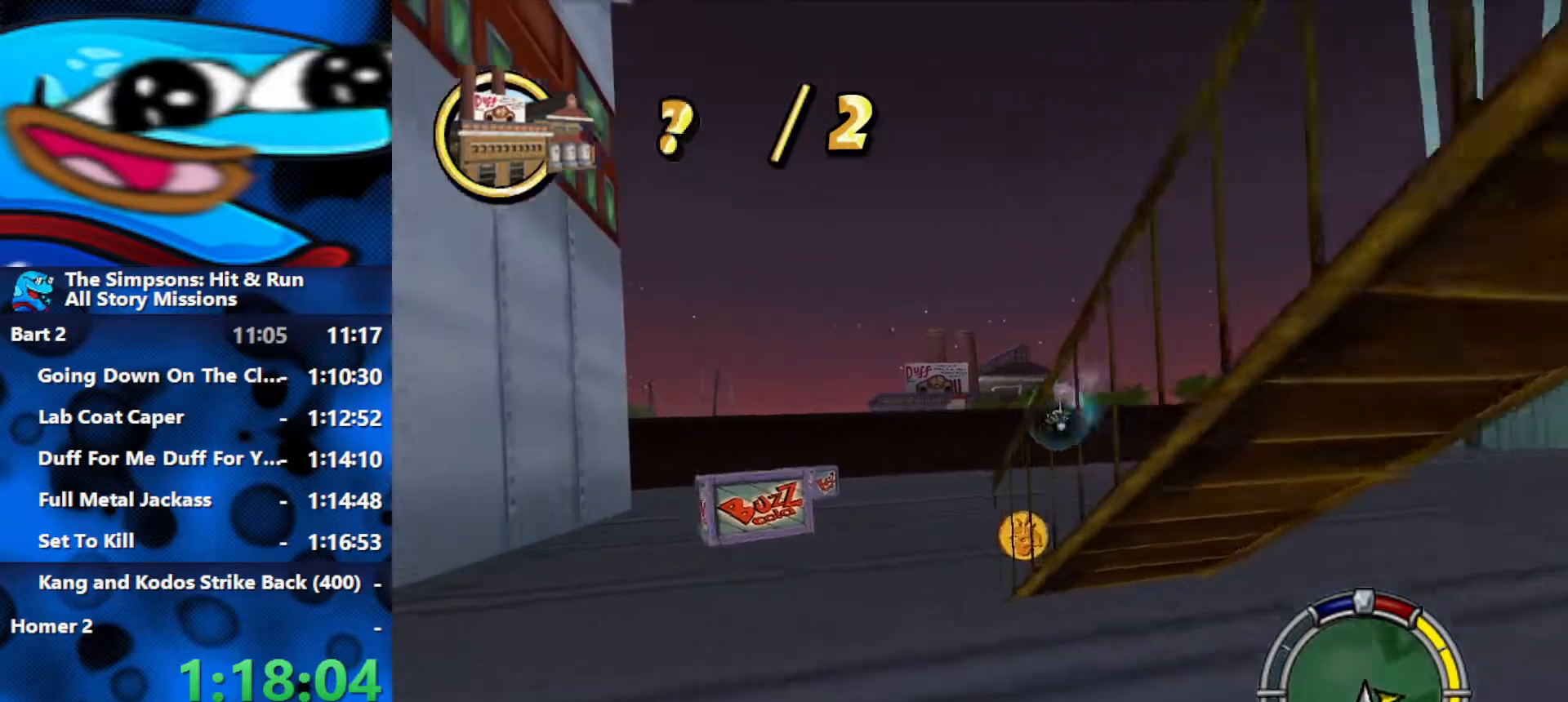
{"buttons": ["R2"], "left_stick": "center", "right_stick": "center", "events": [[33, "left_stick", "center"], [233, "left_stick", "right"], [400, "left_stick", "center"]]}
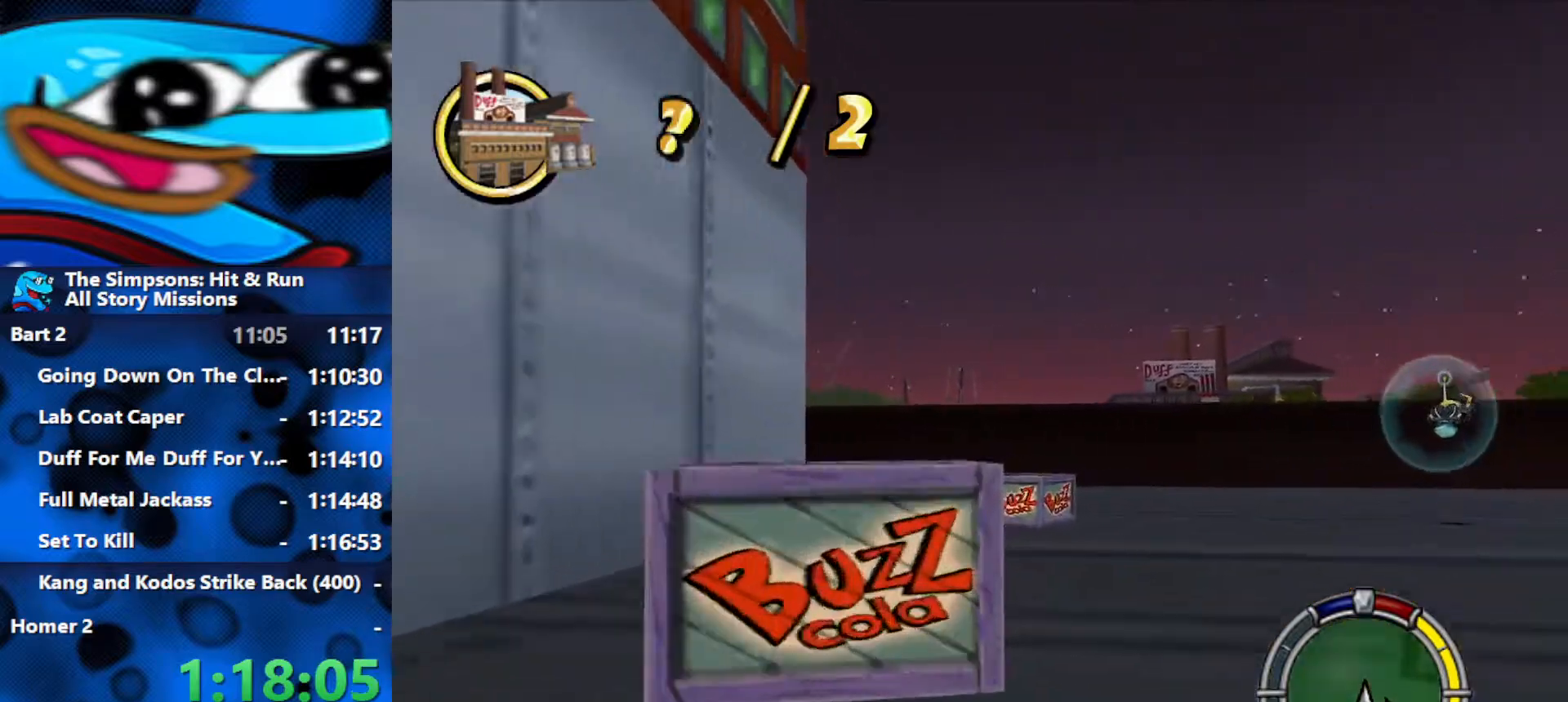
{"buttons": ["R2"], "left_stick": "left", "right_stick": "center", "events": [[67, "left_stick", "right"], [250, "left_stick", "center"], [300, "left_stick", "left"]]}
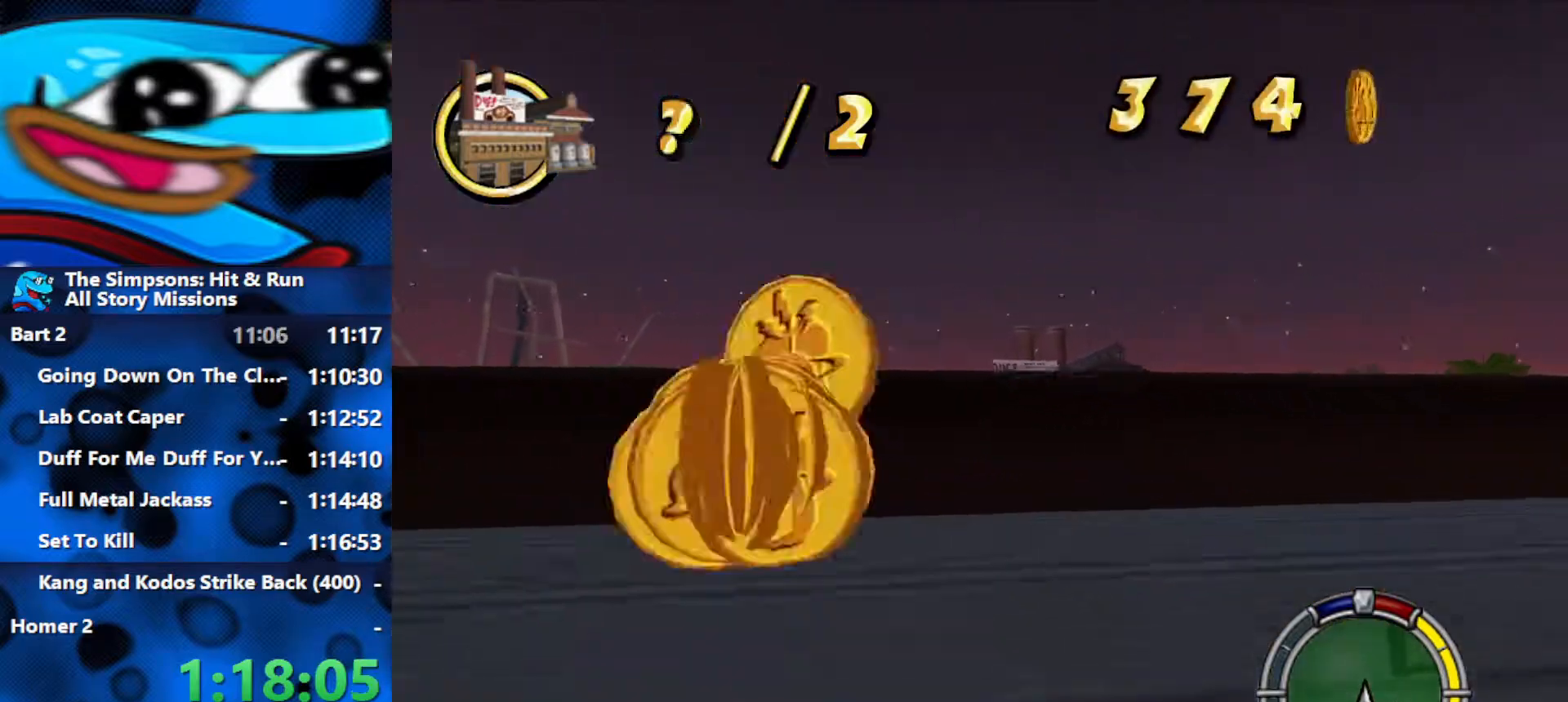
{"buttons": ["L2"], "left_stick": "center", "right_stick": "center", "events": [[83, "left_stick", "center"], [183, "SELECT", "down"], [250, "R2", "up"], [300, "SELECT", "up"], [483, "L2", "down"]]}
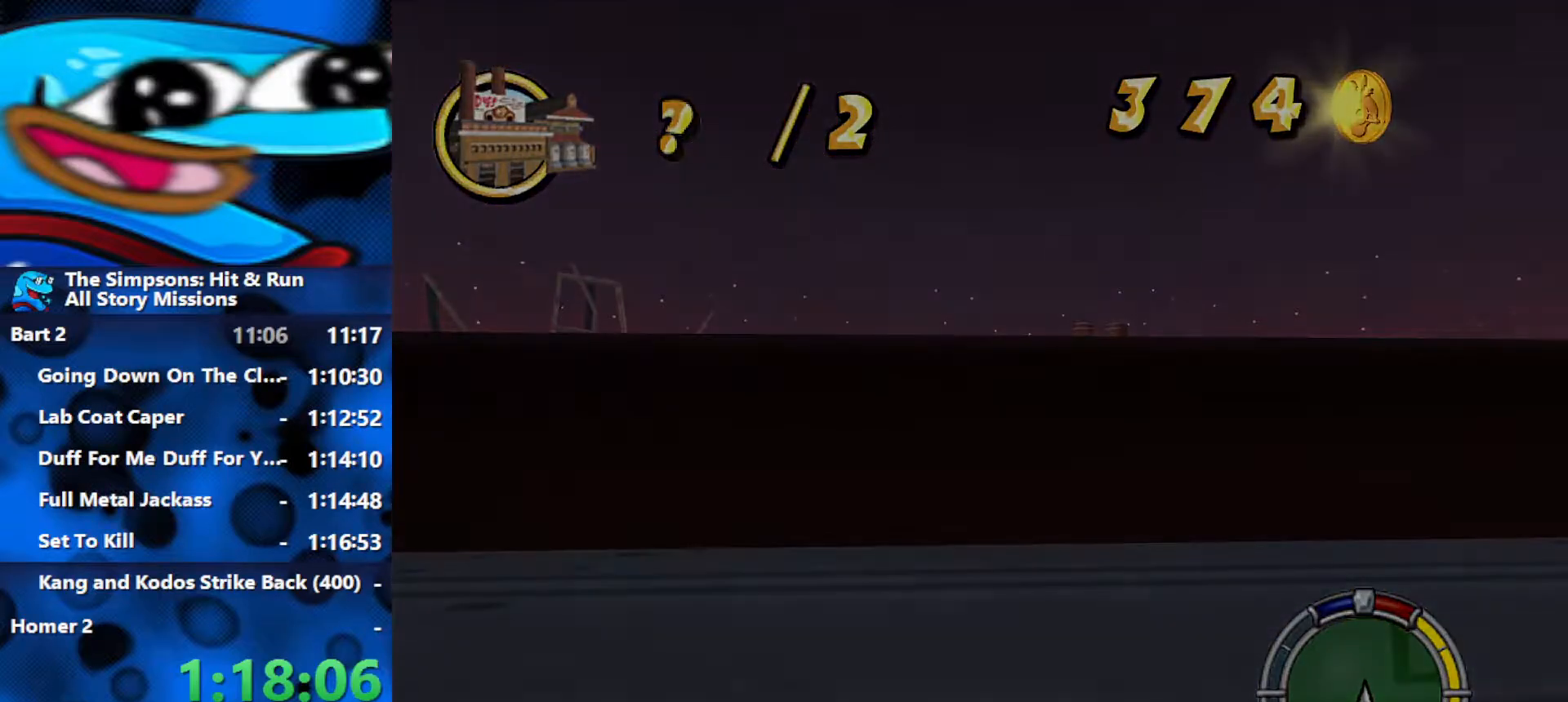
{"buttons": ["L2"], "left_stick": "right", "right_stick": "down", "events": [[17, "right_stick", "down"], [33, "left_stick", "right"]]}
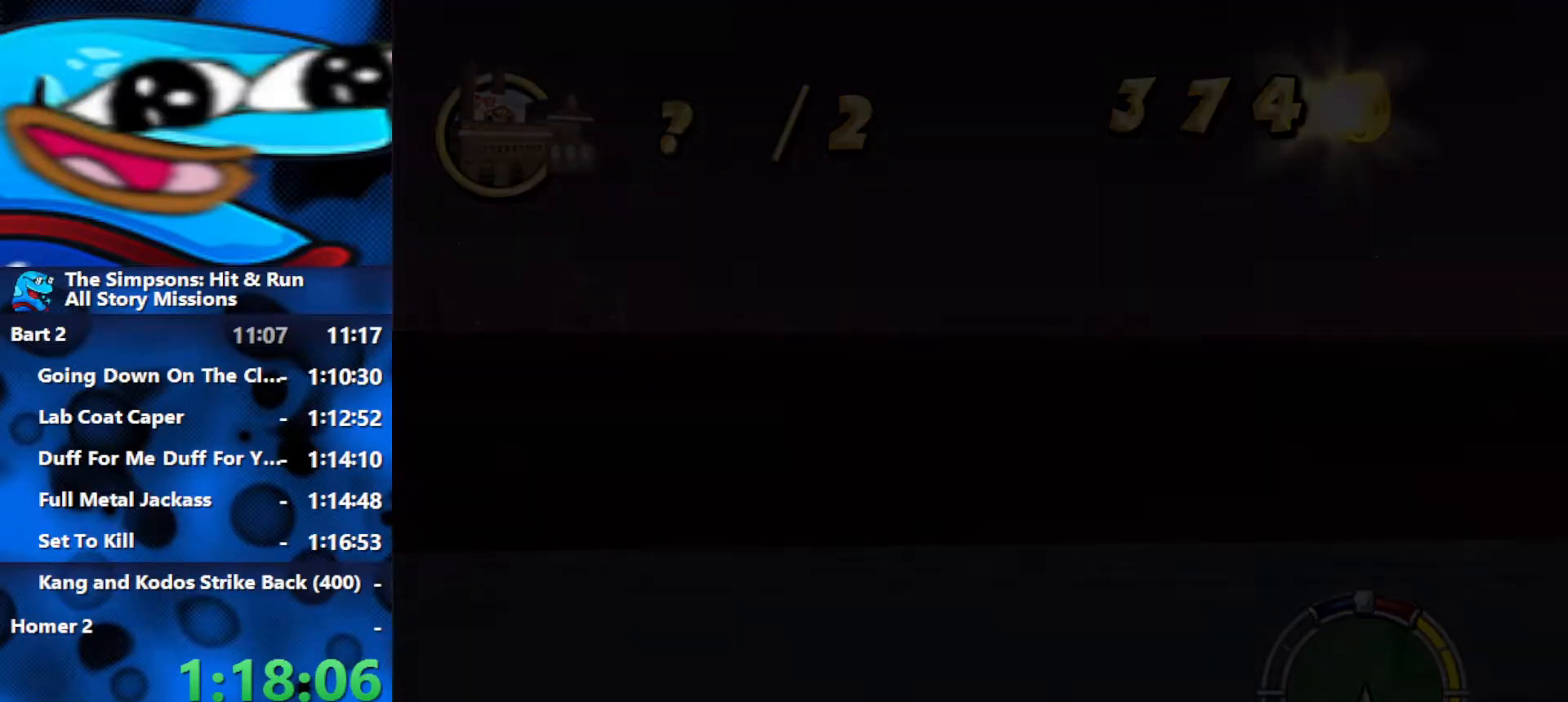
{"buttons": ["L2"], "left_stick": "right", "right_stick": "down", "events": []}
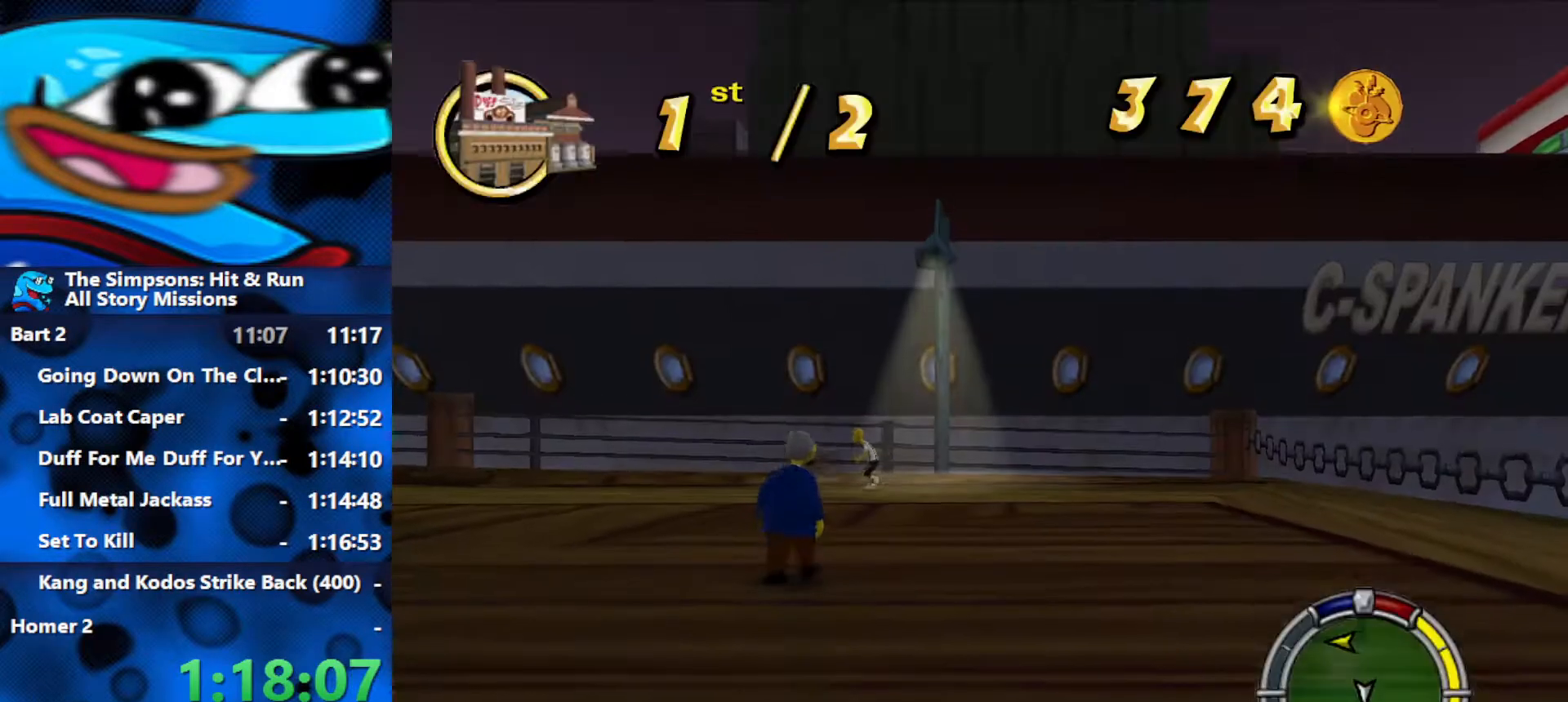
{"buttons": ["L2", "R1"], "left_stick": "right", "right_stick": "down", "events": [[500, "R1", "down"]]}
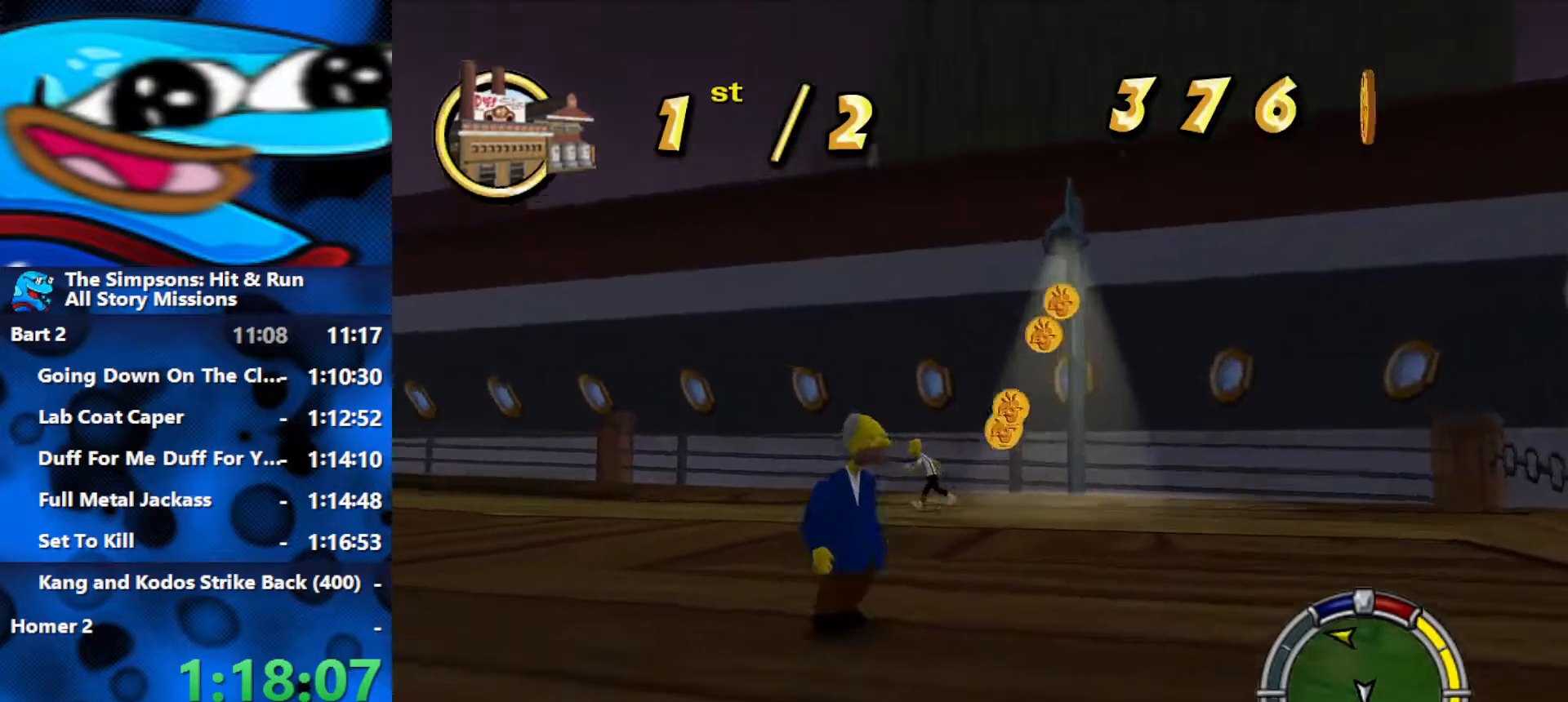
{"buttons": ["L2", "R1"], "left_stick": "right", "right_stick": "down", "events": []}